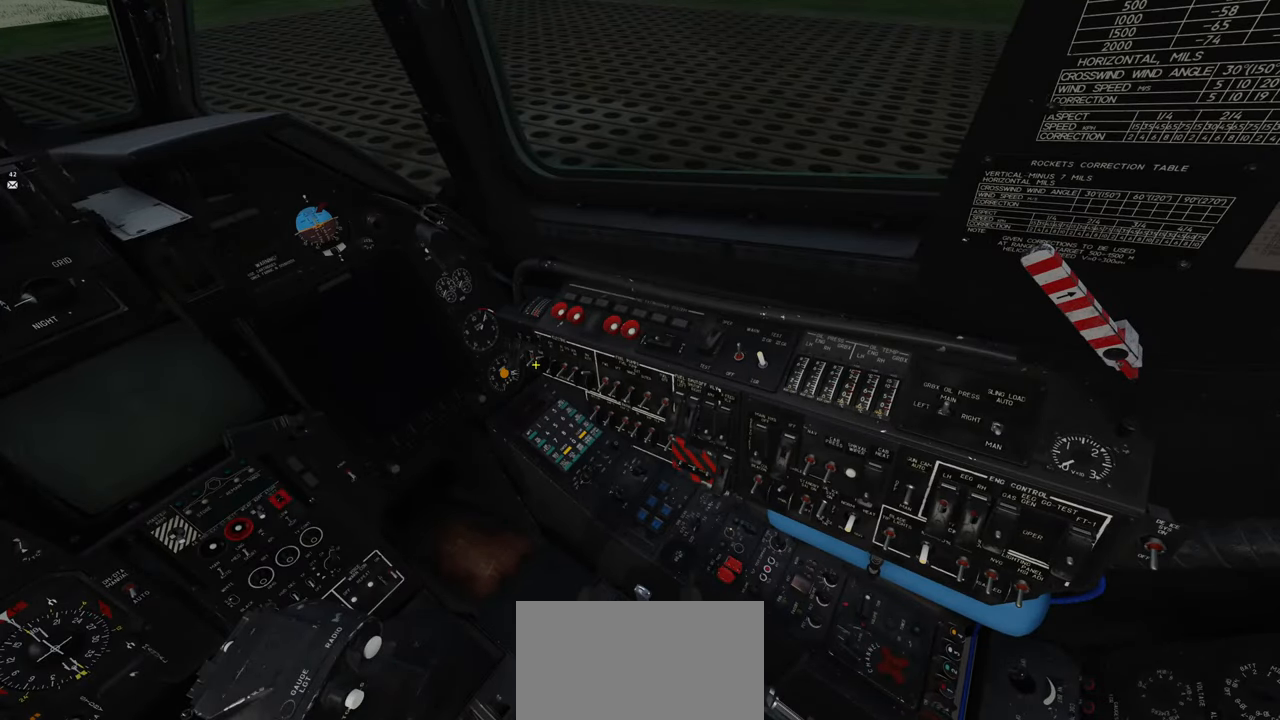
Gameplay with a controller (Xbox layout); each line is a JSON object with the inputs held at the frame after it. "events" lists button and stick changes between this image and that frame as [ms after this image, input, new state], when the widget could be followed in between.
{"buttons": [], "left_stick": "center", "right_stick": "center", "events": [[33, "L1", "up"]]}
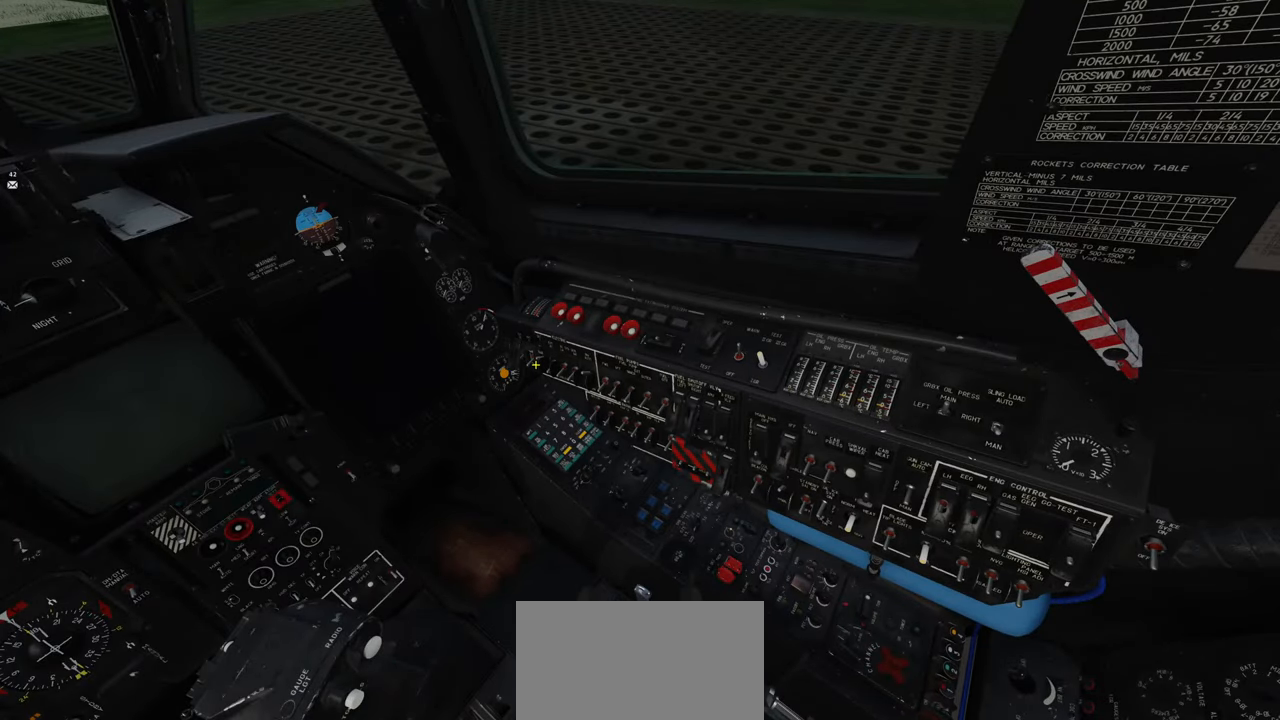
{"buttons": [], "left_stick": "center", "right_stick": "center", "events": []}
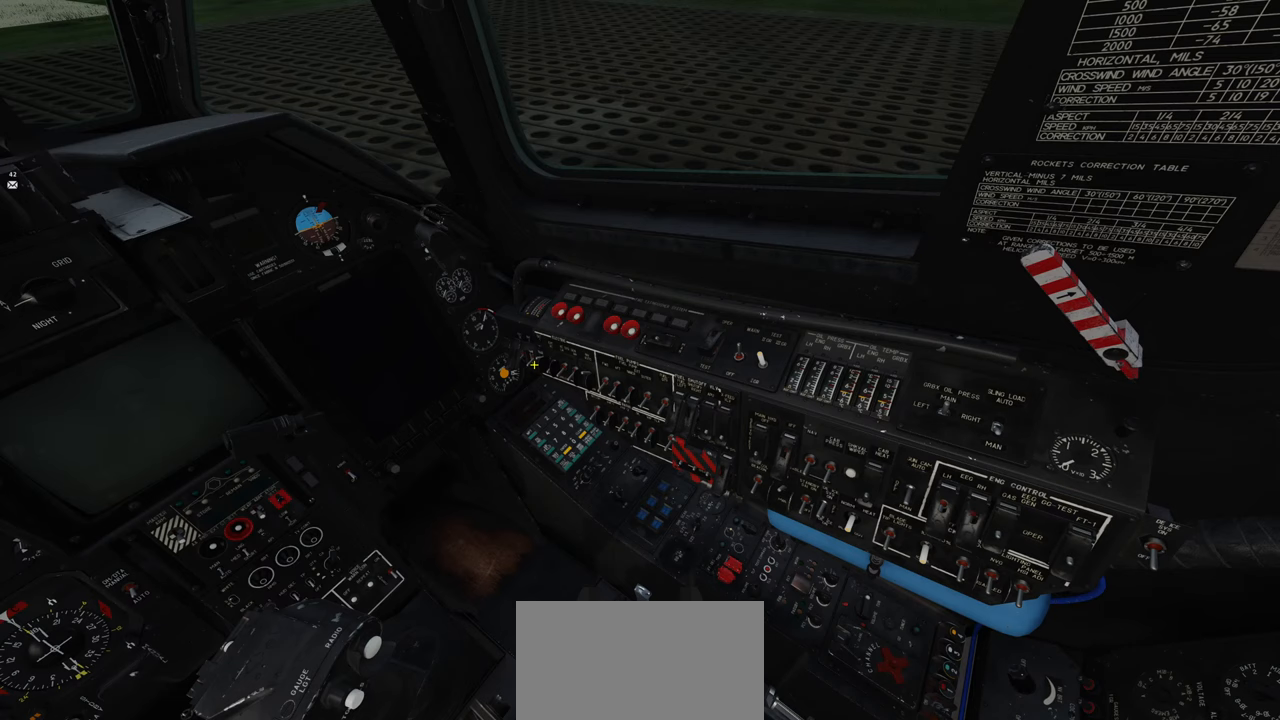
{"buttons": [], "left_stick": "center", "right_stick": "center", "events": [[267, "L1", "down"], [383, "L1", "up"]]}
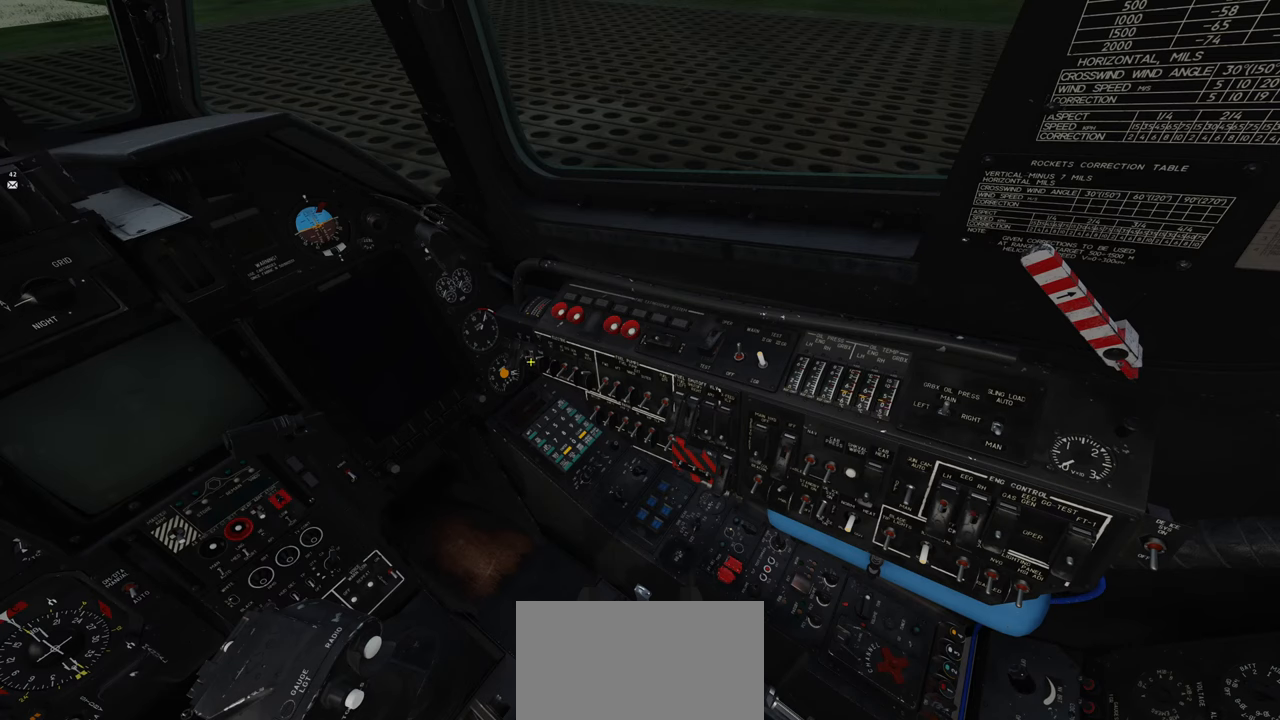
{"buttons": [], "left_stick": "center", "right_stick": "center", "events": [[33, "right_stick", "up"], [267, "right_stick", "center"], [283, "R1", "down"], [400, "R1", "up"]]}
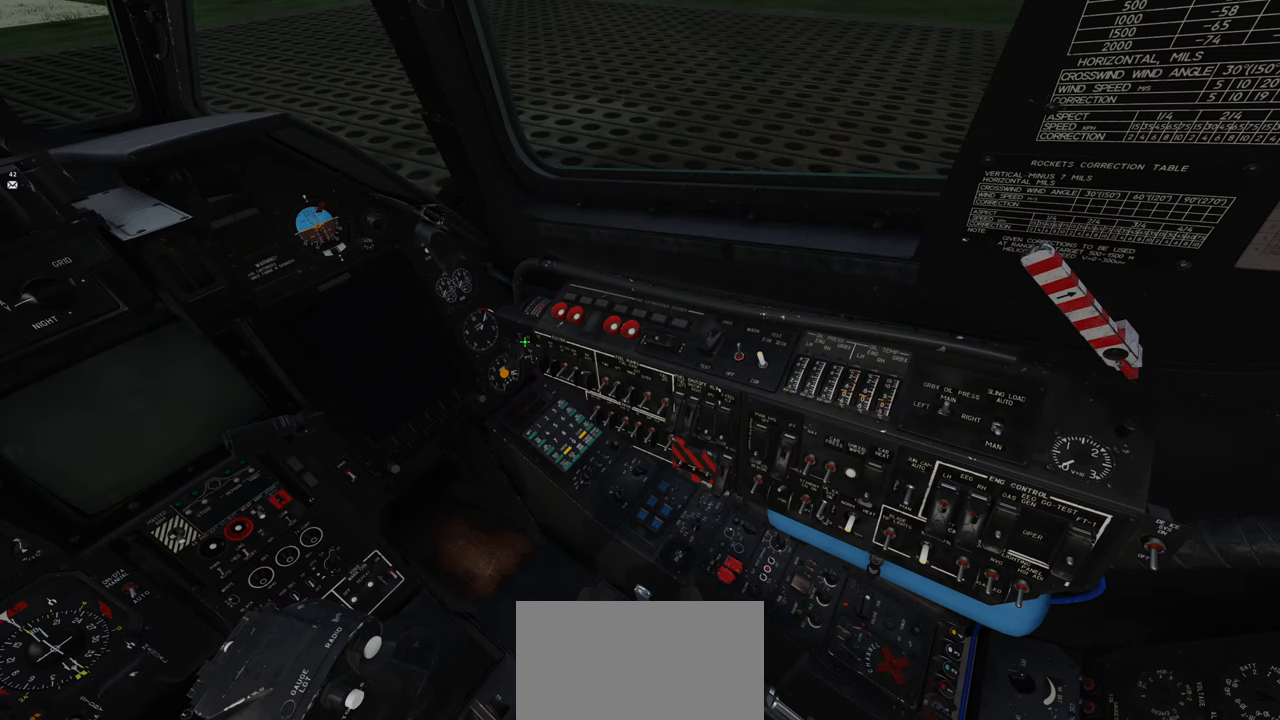
{"buttons": [], "left_stick": "center", "right_stick": "center", "events": [[333, "R1", "down"], [483, "R1", "up"]]}
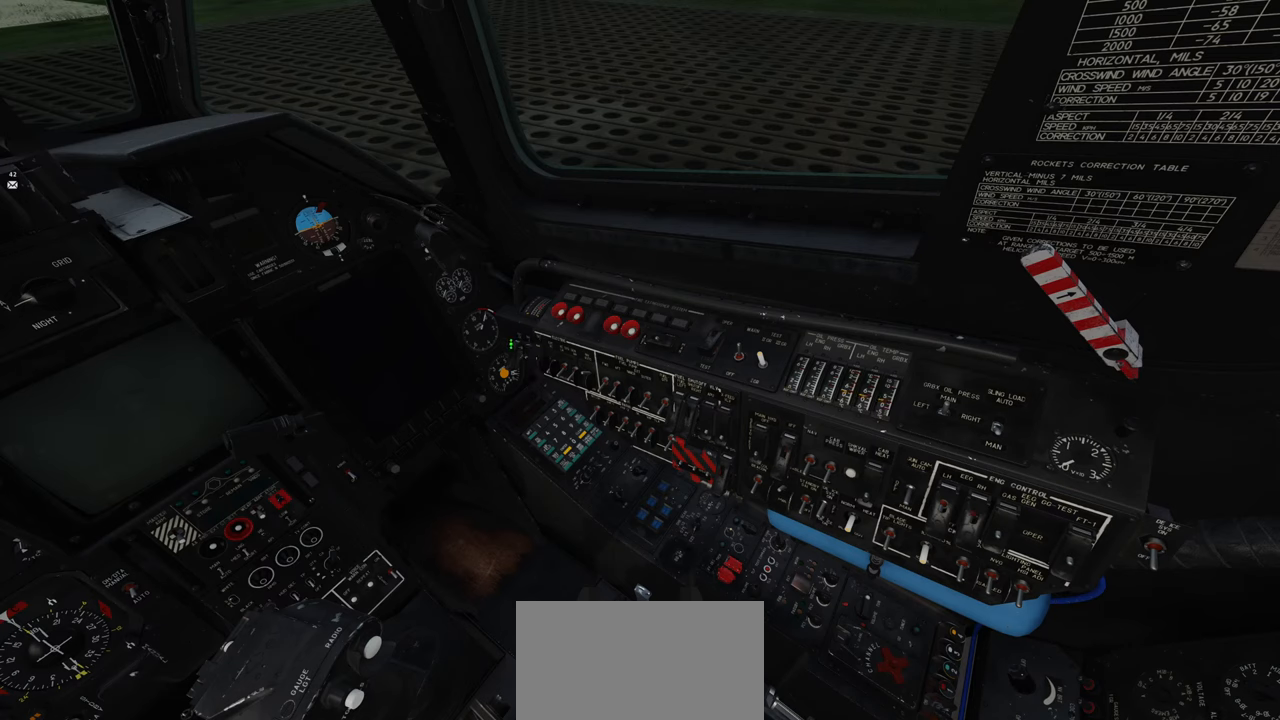
{"buttons": [], "left_stick": "center", "right_stick": "up-right", "events": [[200, "right_stick", "up"], [367, "right_stick", "up-right"]]}
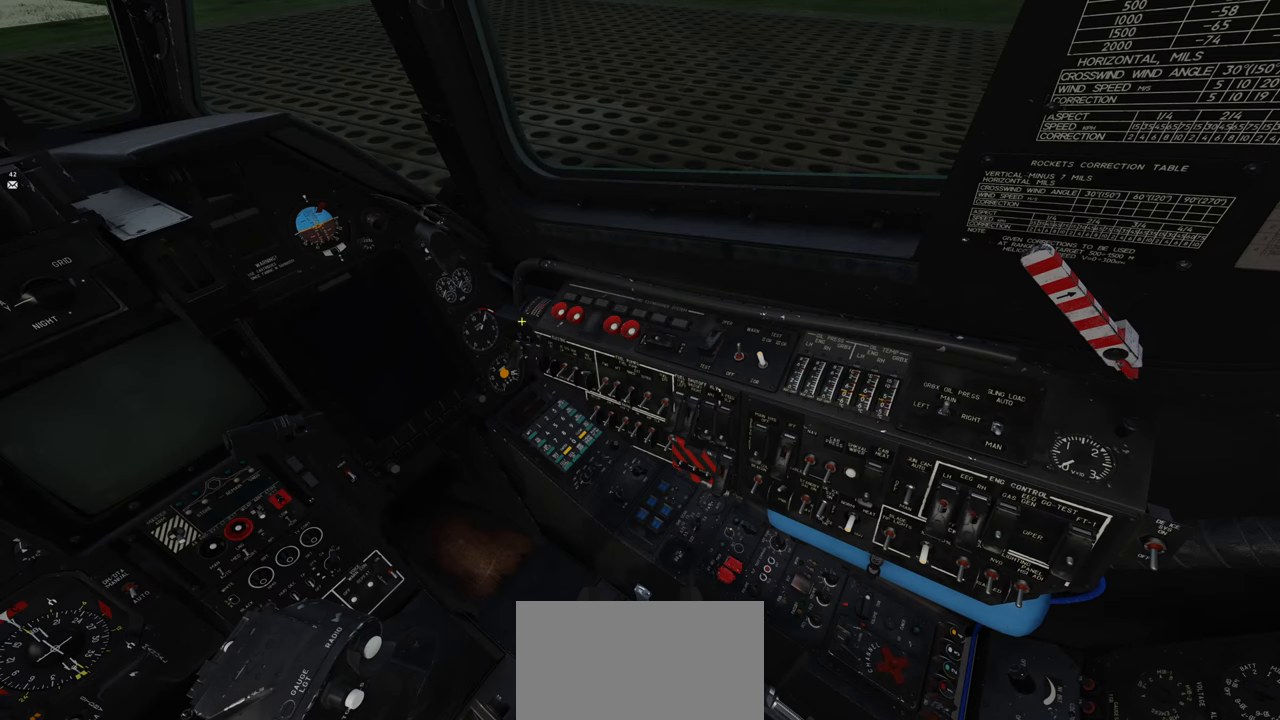
{"buttons": [], "left_stick": "center", "right_stick": "down-left", "events": [[150, "right_stick", "down-right"], [483, "right_stick", "down-left"]]}
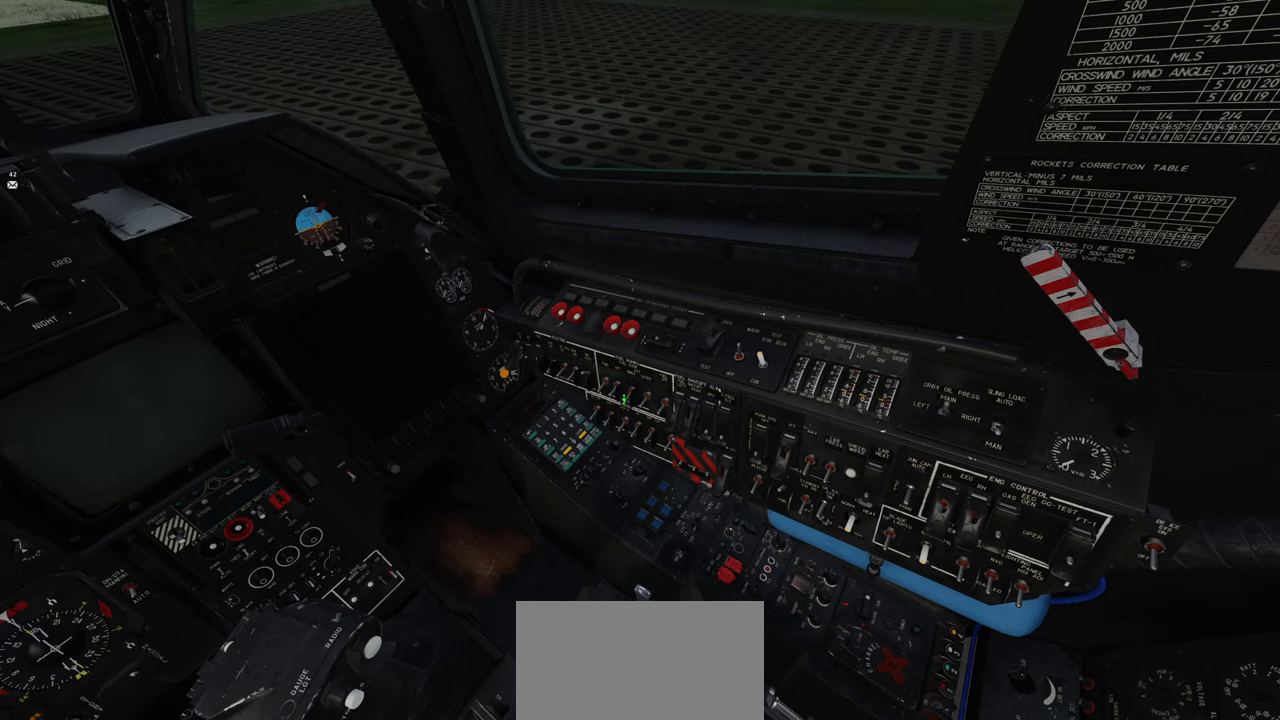
{"buttons": [], "left_stick": "center", "right_stick": "right", "events": [[150, "right_stick", "left"], [283, "right_stick", "right"]]}
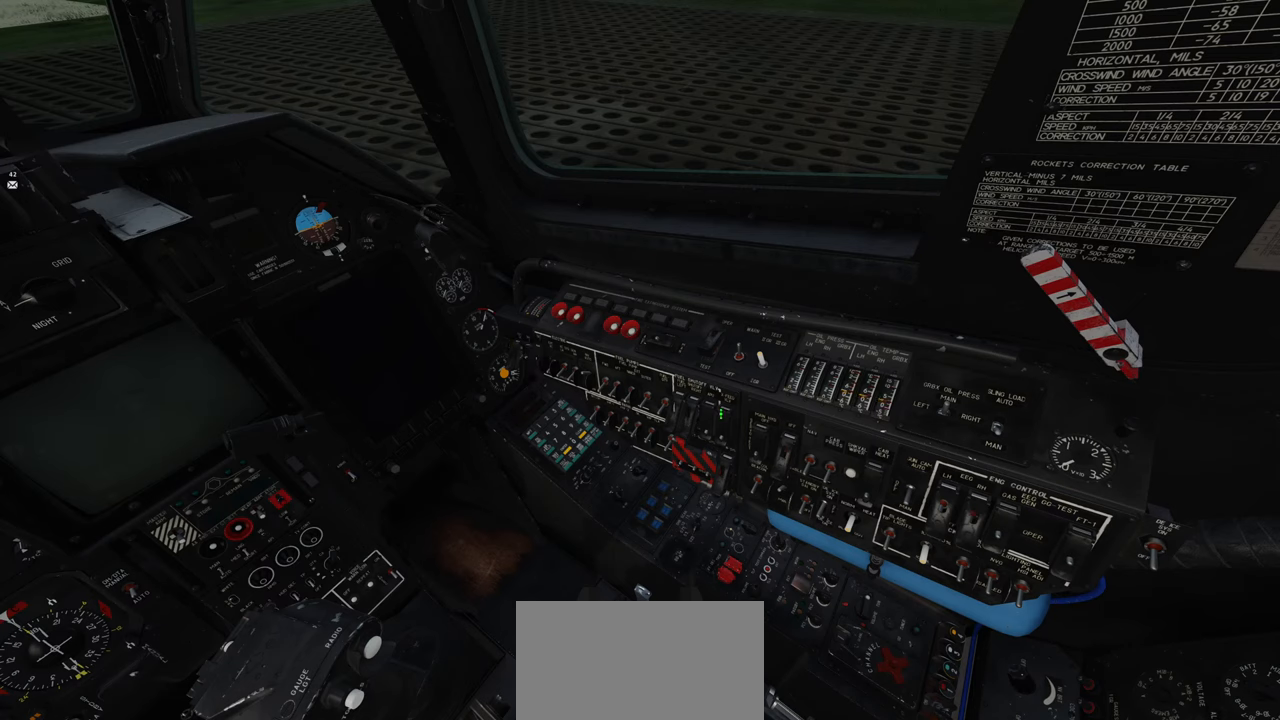
{"buttons": [], "left_stick": "center", "right_stick": "down-left", "events": [[217, "right_stick", "center"], [283, "right_stick", "down-left"]]}
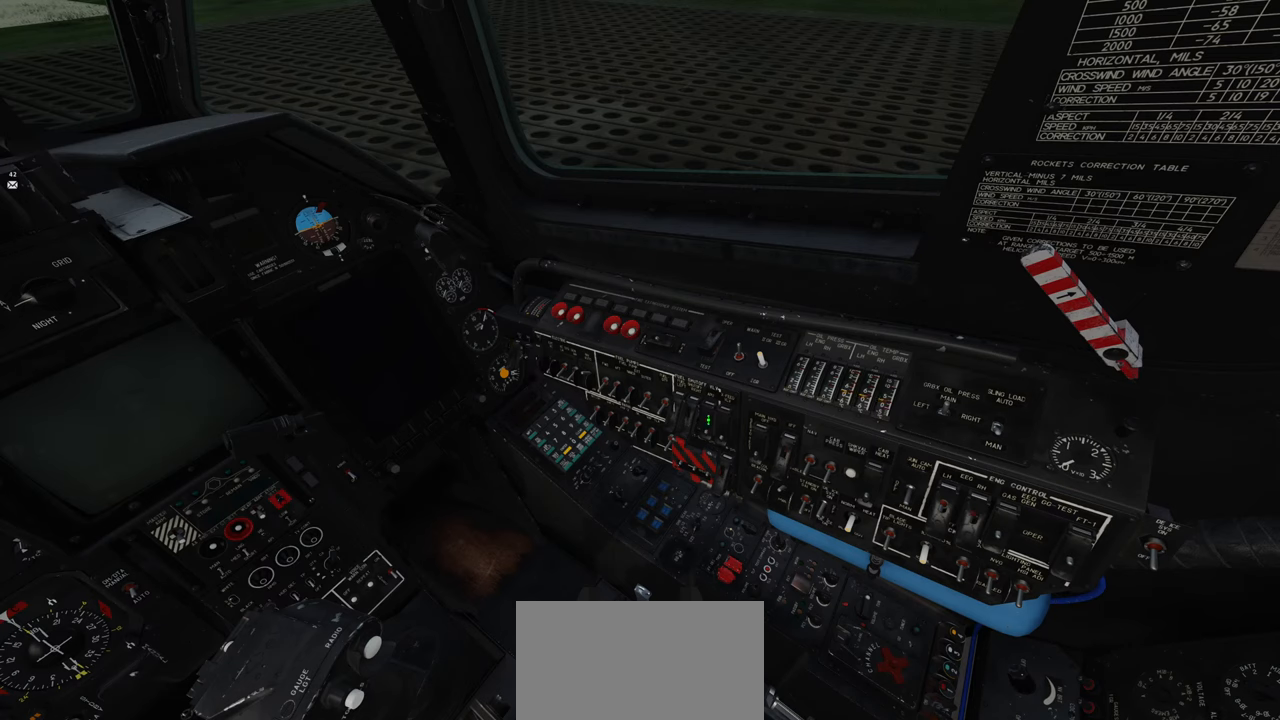
{"buttons": [], "left_stick": "center", "right_stick": "center", "events": [[33, "right_stick", "center"]]}
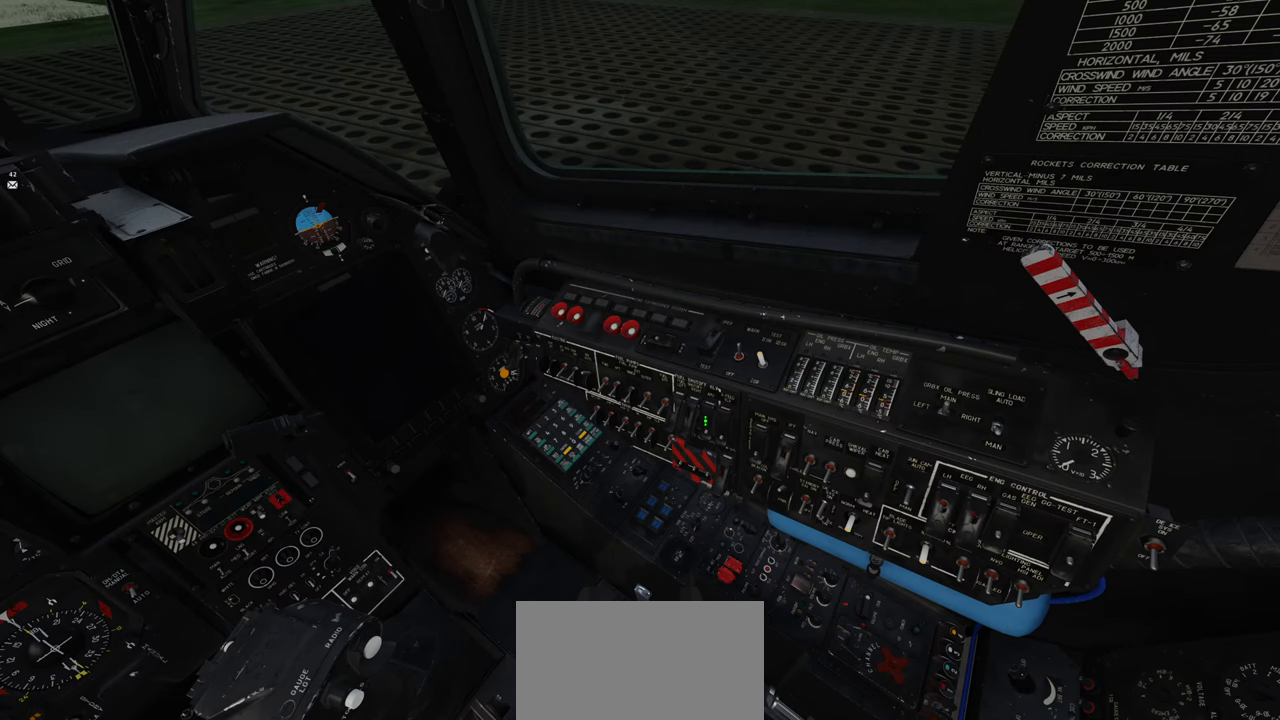
{"buttons": ["L1"], "left_stick": "center", "right_stick": "center", "events": [[67, "L1", "down"], [183, "L1", "up"], [467, "L1", "down"]]}
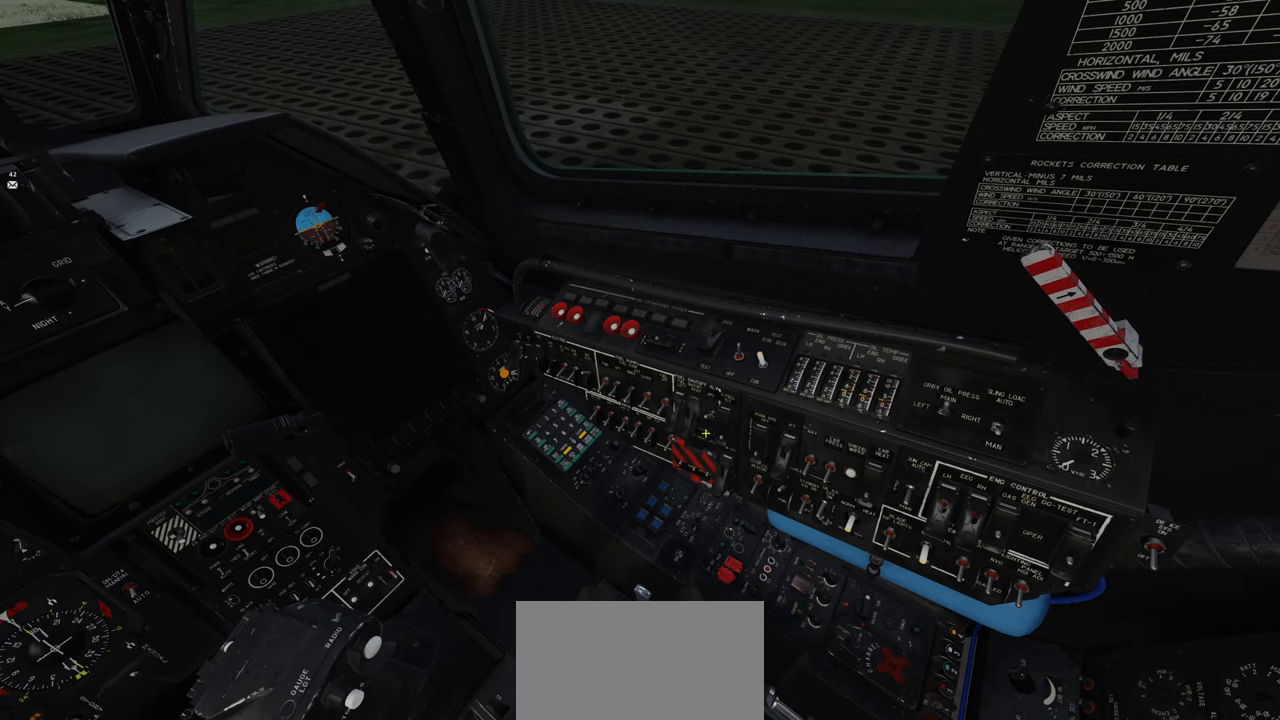
{"buttons": [], "left_stick": "center", "right_stick": "center", "events": [[100, "L1", "up"]]}
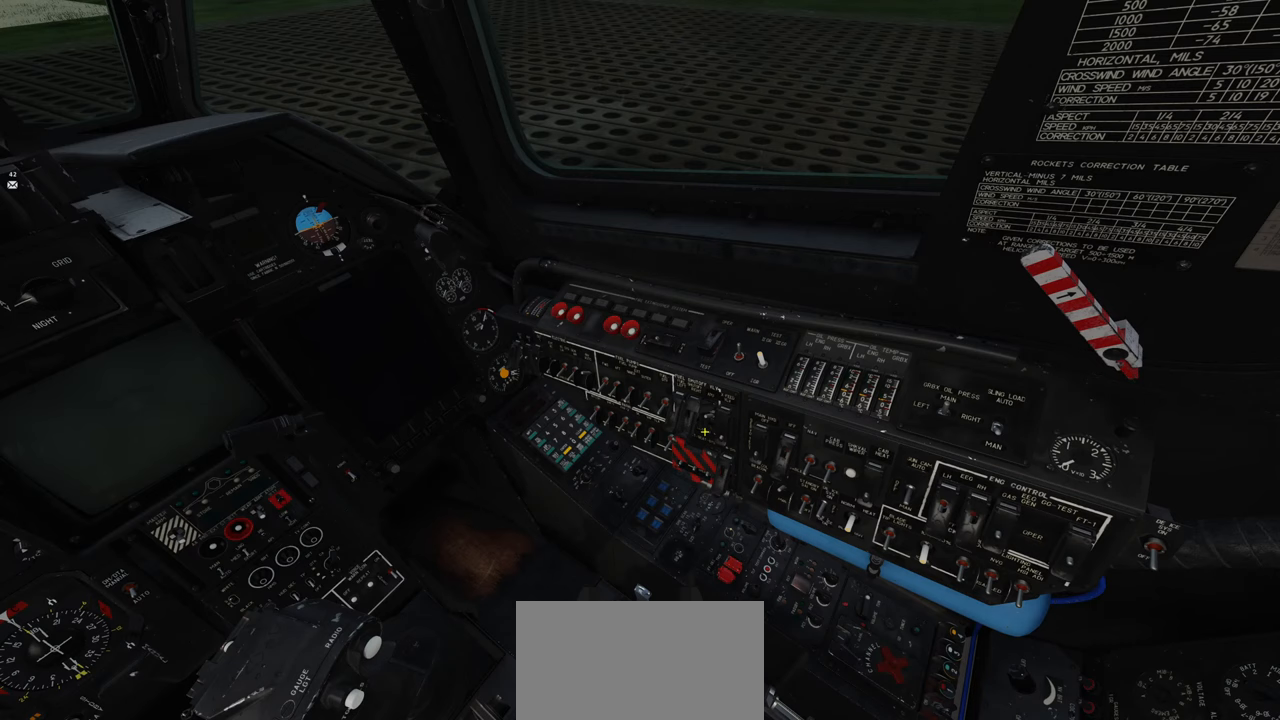
{"buttons": ["L1"], "left_stick": "center", "right_stick": "center", "events": [[67, "right_stick", "up-left"], [183, "L1", "down"], [333, "L1", "up"], [333, "right_stick", "center"], [500, "L1", "down"]]}
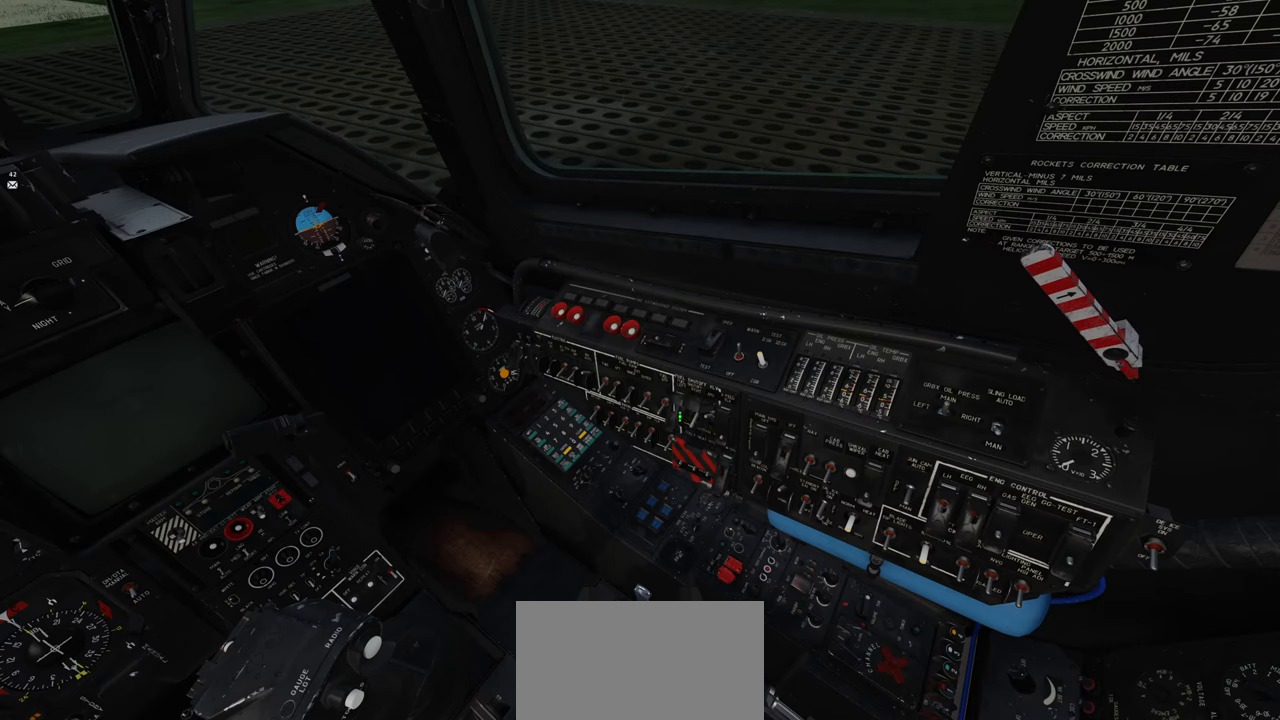
{"buttons": ["L1"], "left_stick": "center", "right_stick": "center", "events": [[167, "L1", "up"], [450, "L1", "down"]]}
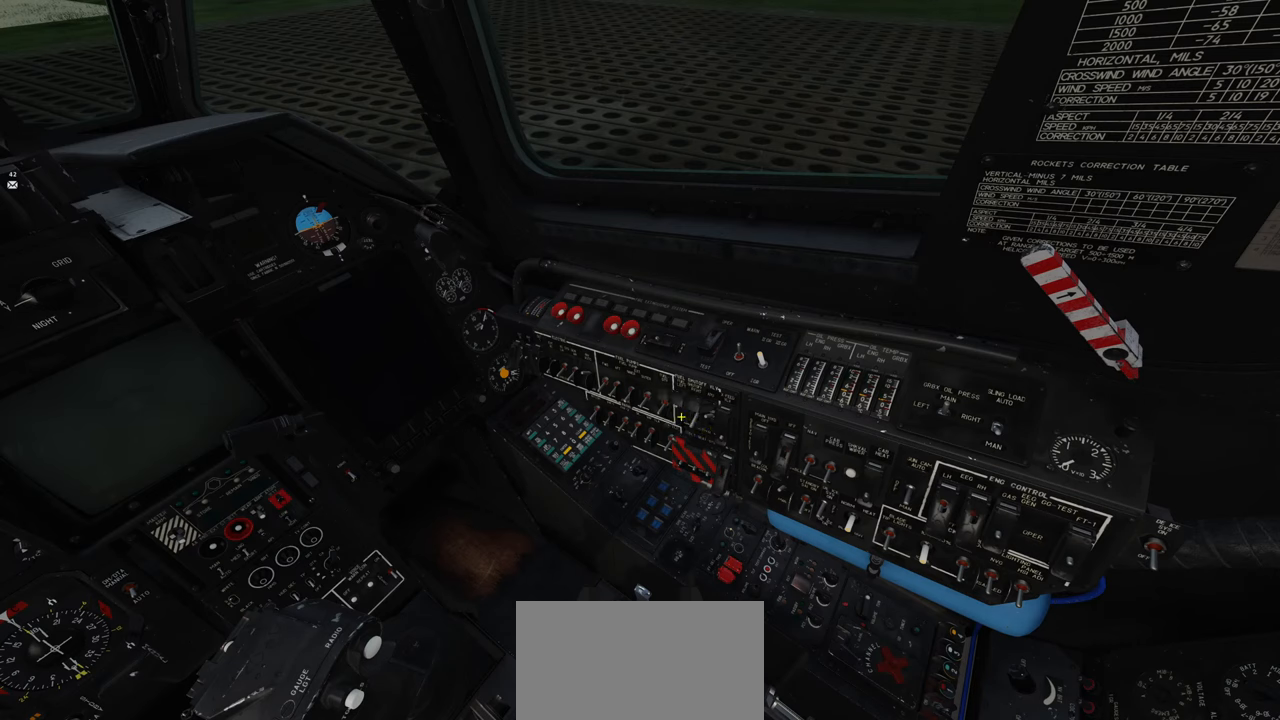
{"buttons": [], "left_stick": "center", "right_stick": "center", "events": [[83, "L1", "up"], [133, "right_stick", "right"], [367, "L1", "down"], [367, "right_stick", "center"], [500, "L1", "up"]]}
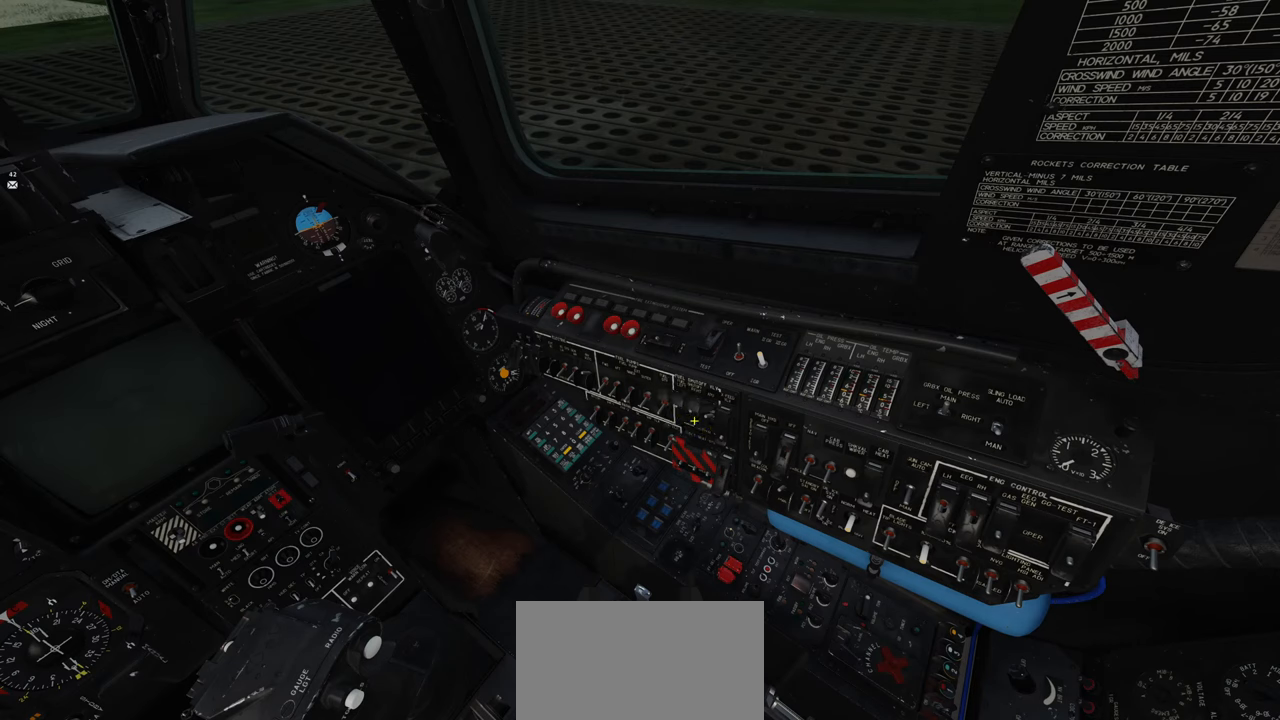
{"buttons": [], "left_stick": "center", "right_stick": "center", "events": []}
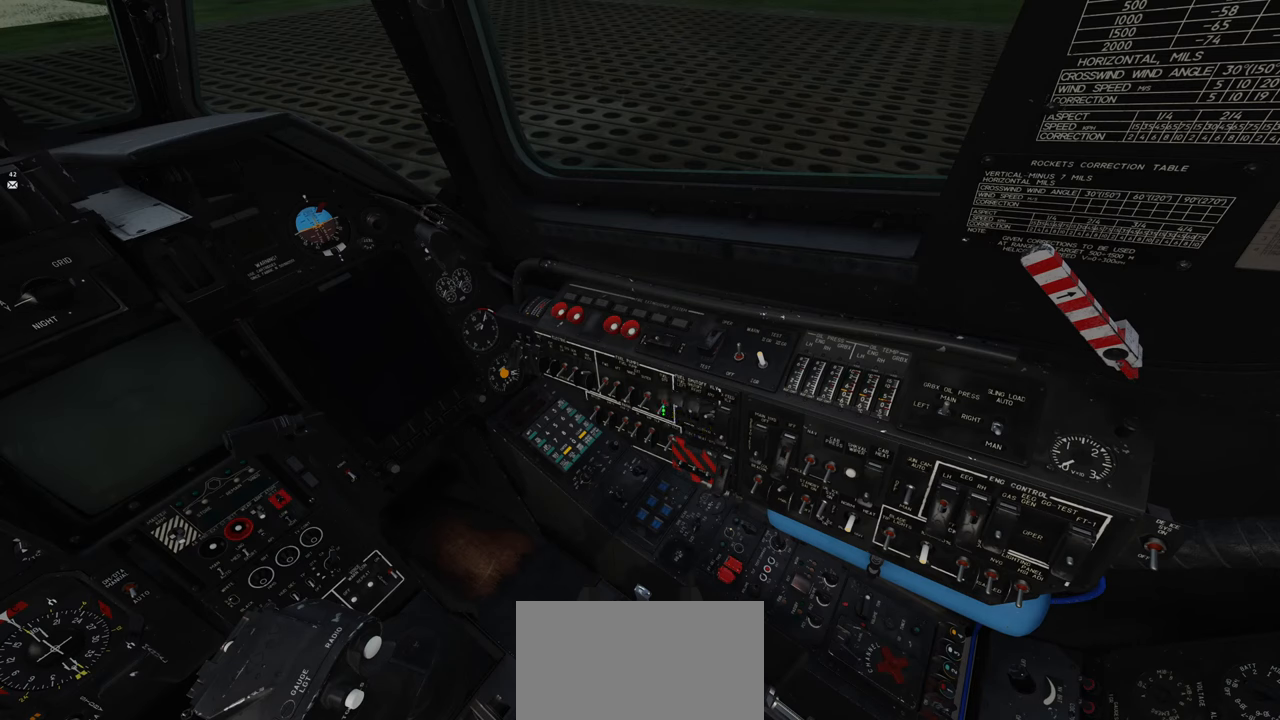
{"buttons": [], "left_stick": "center", "right_stick": "center", "events": []}
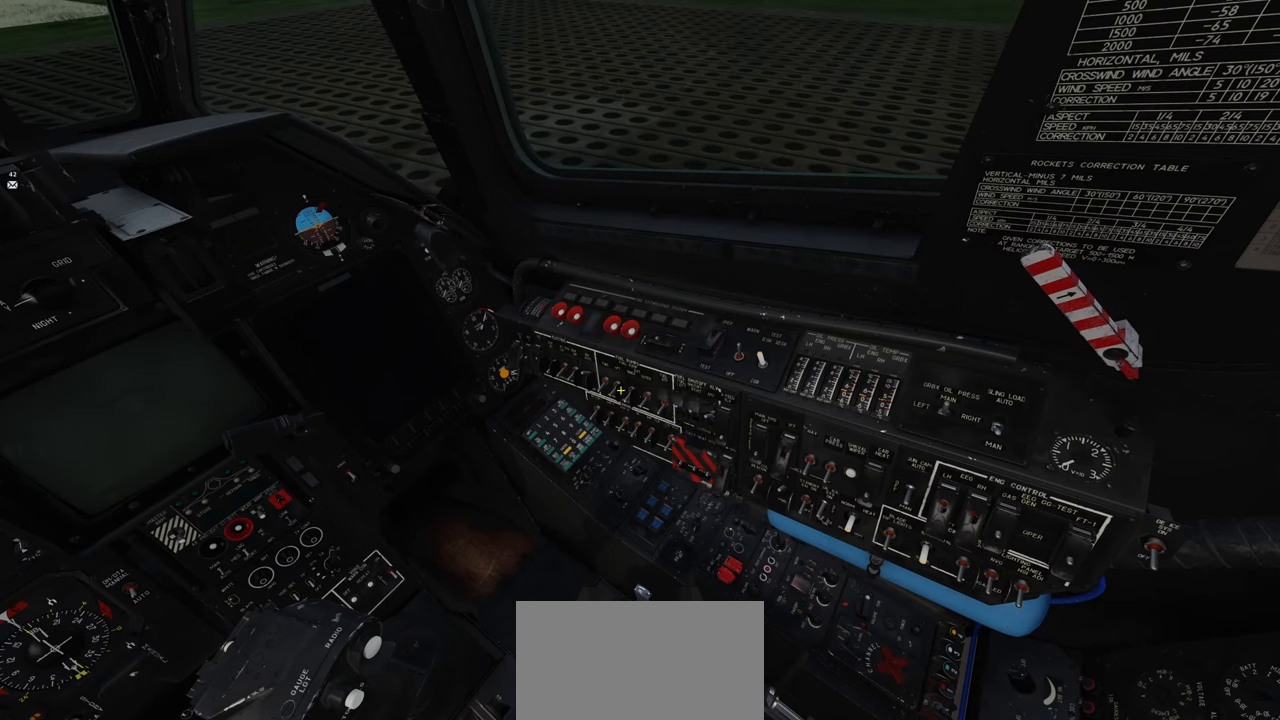
{"buttons": [], "left_stick": "center", "right_stick": "center", "events": []}
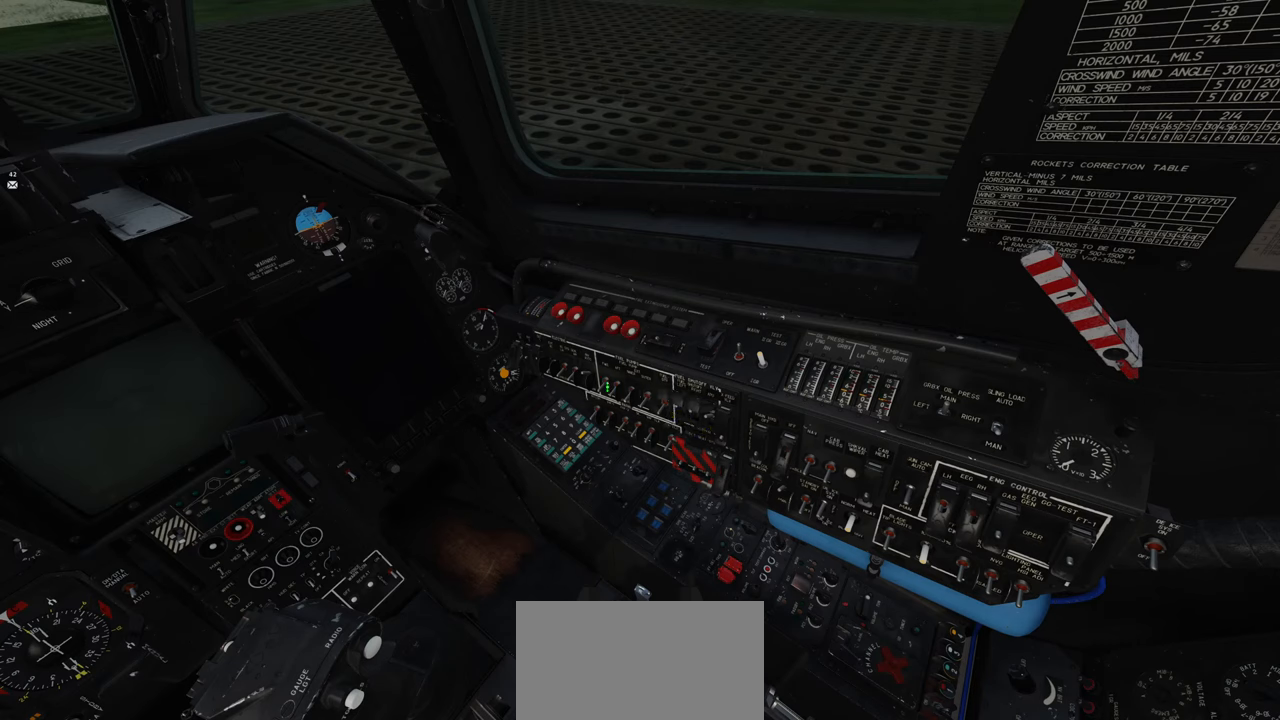
{"buttons": [], "left_stick": "center", "right_stick": "center", "events": []}
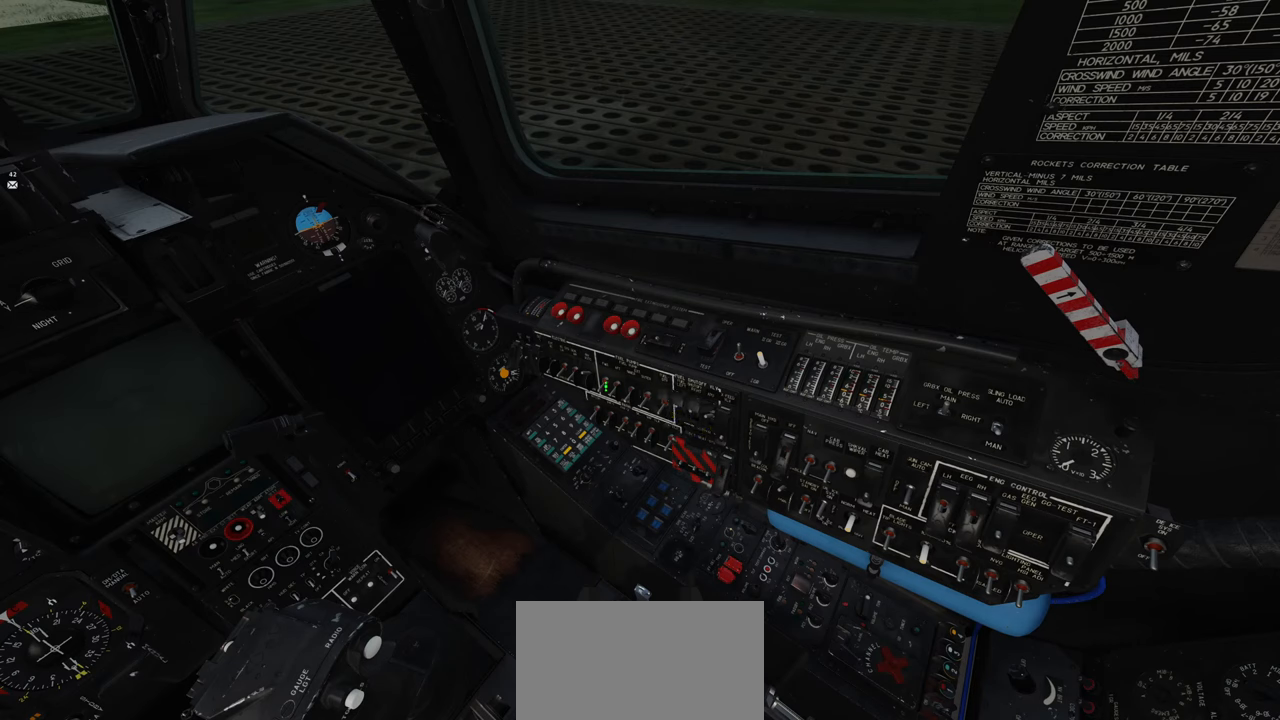
{"buttons": [], "left_stick": "center", "right_stick": "center", "events": [[317, "L1", "down"], [500, "L1", "up"]]}
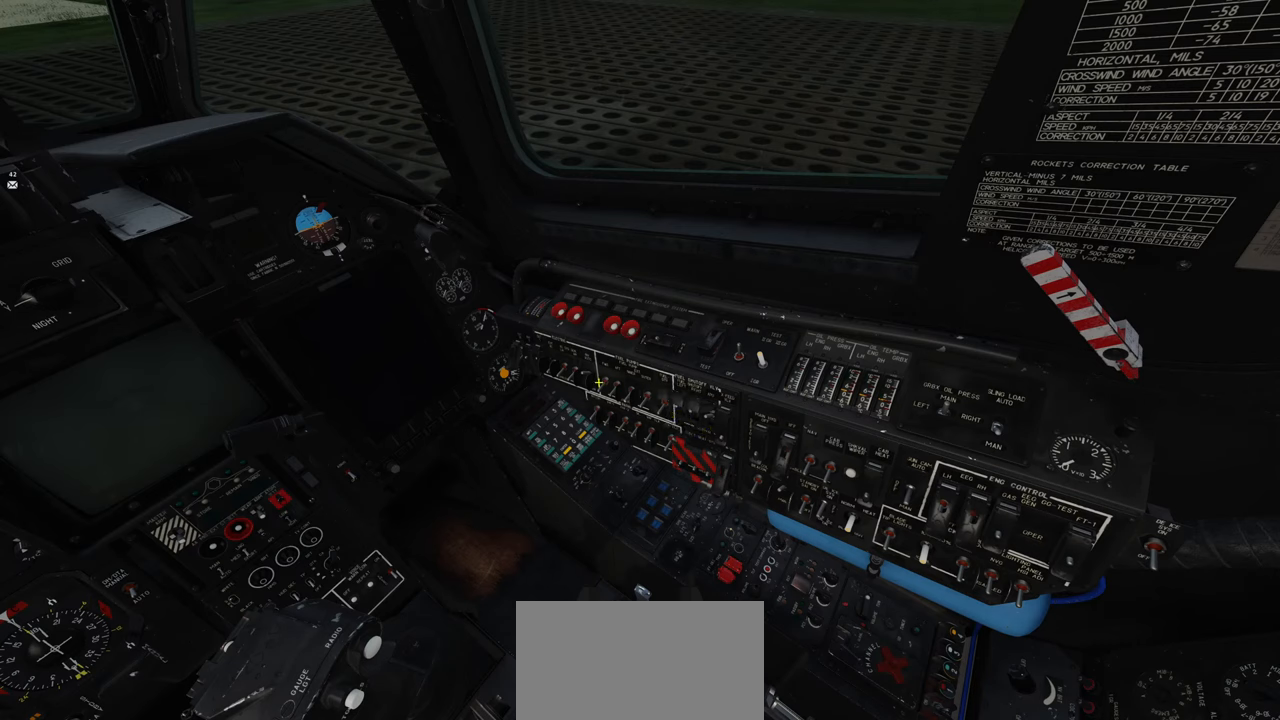
{"buttons": [], "left_stick": "center", "right_stick": "center", "events": []}
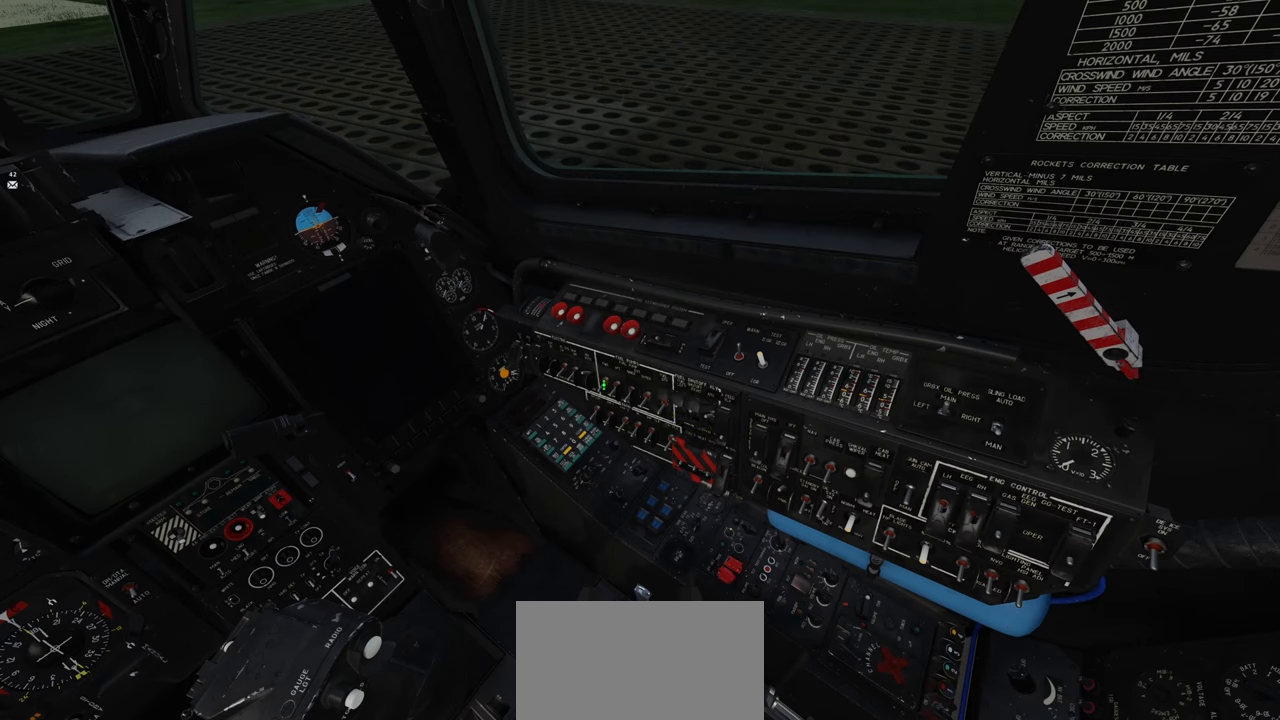
{"buttons": [], "left_stick": "center", "right_stick": "right", "events": [[200, "L1", "down"], [333, "L1", "up"], [417, "right_stick", "right"]]}
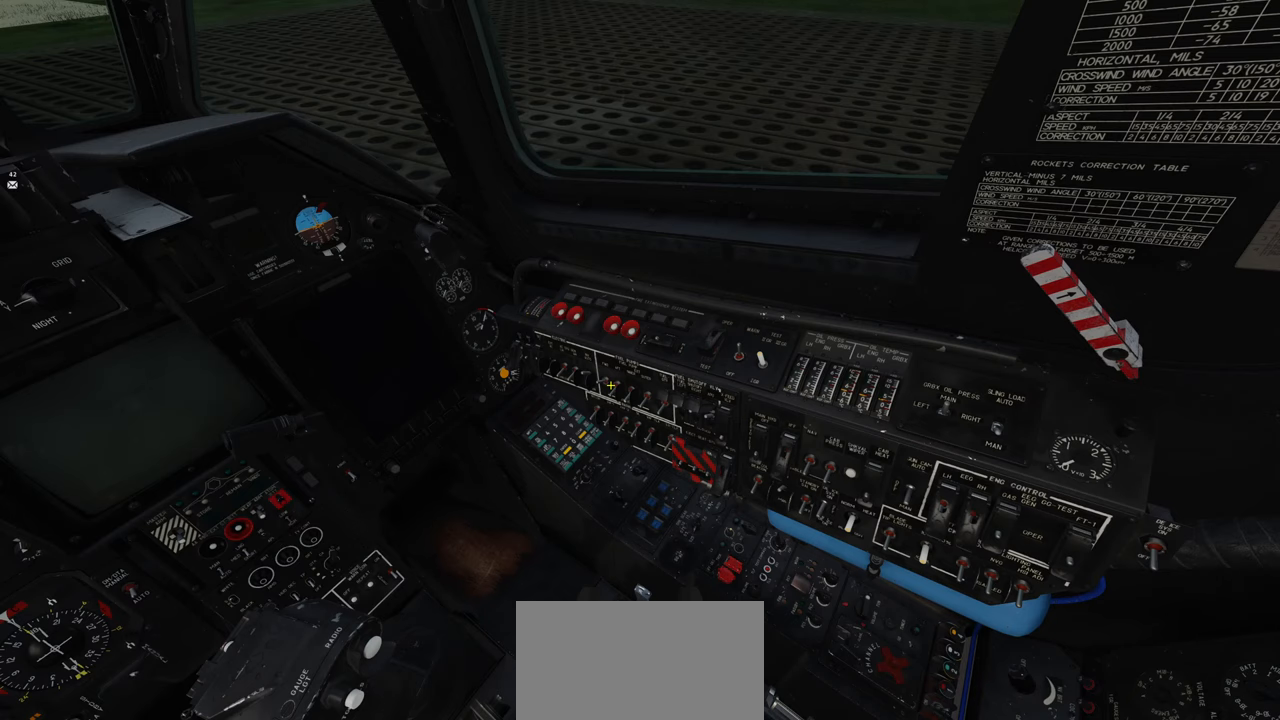
{"buttons": [], "left_stick": "center", "right_stick": "center", "events": [[83, "right_stick", "center"]]}
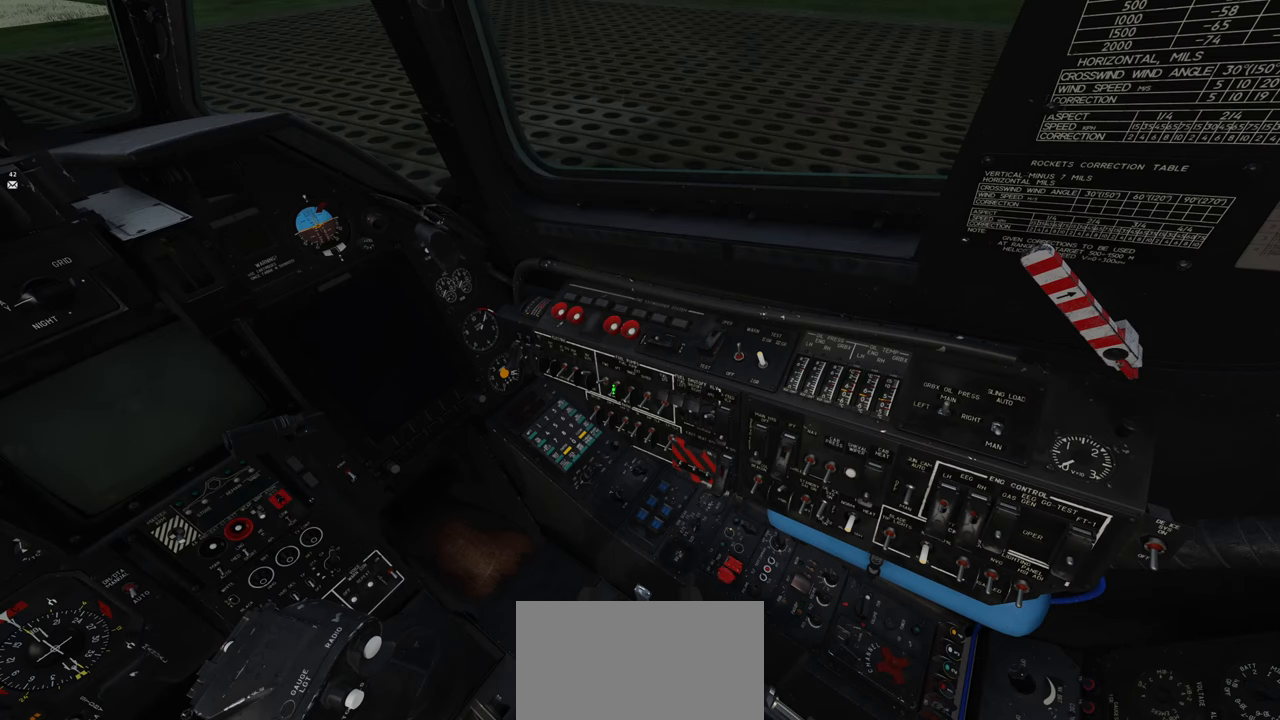
{"buttons": [], "left_stick": "center", "right_stick": "right", "events": [[83, "L1", "down"], [200, "L1", "up"], [383, "right_stick", "right"]]}
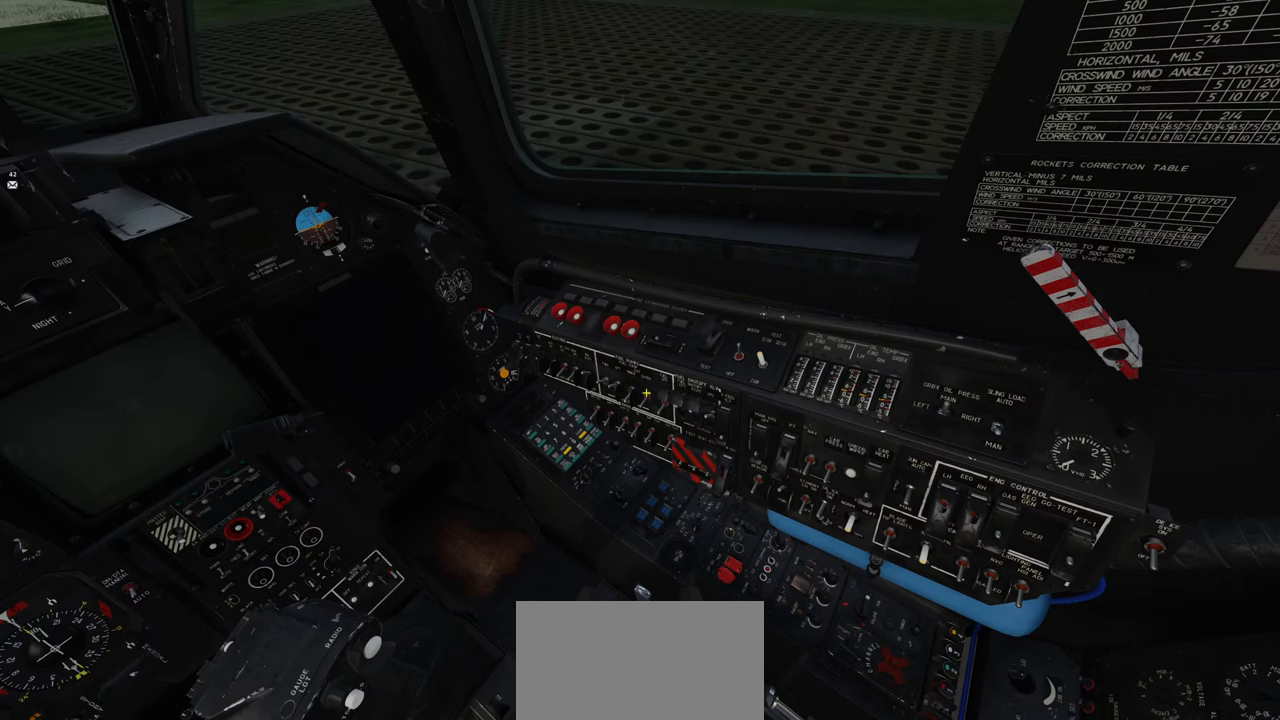
{"buttons": [], "left_stick": "center", "right_stick": "center", "events": [[133, "right_stick", "center"]]}
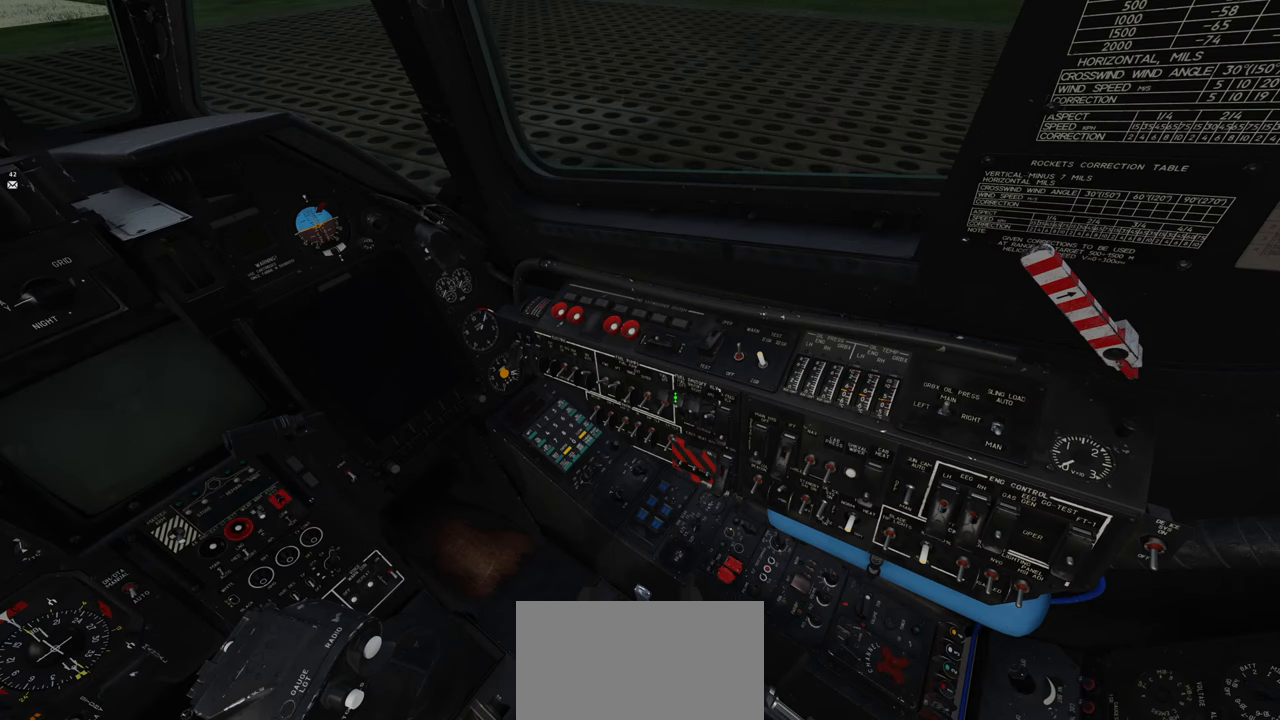
{"buttons": ["R1"], "left_stick": "center", "right_stick": "center", "events": [[133, "R1", "down"], [250, "R1", "up"], [417, "R1", "down"]]}
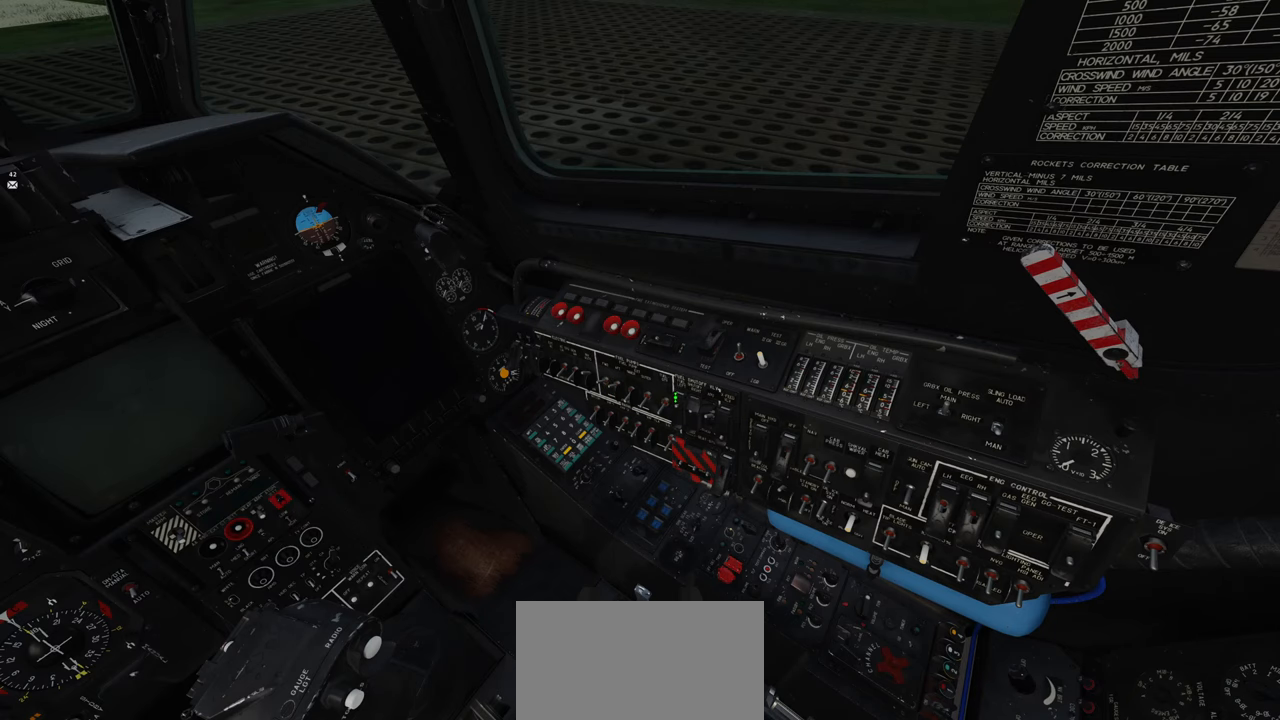
{"buttons": [], "left_stick": "center", "right_stick": "up", "events": [[17, "R1", "up"], [400, "right_stick", "up"]]}
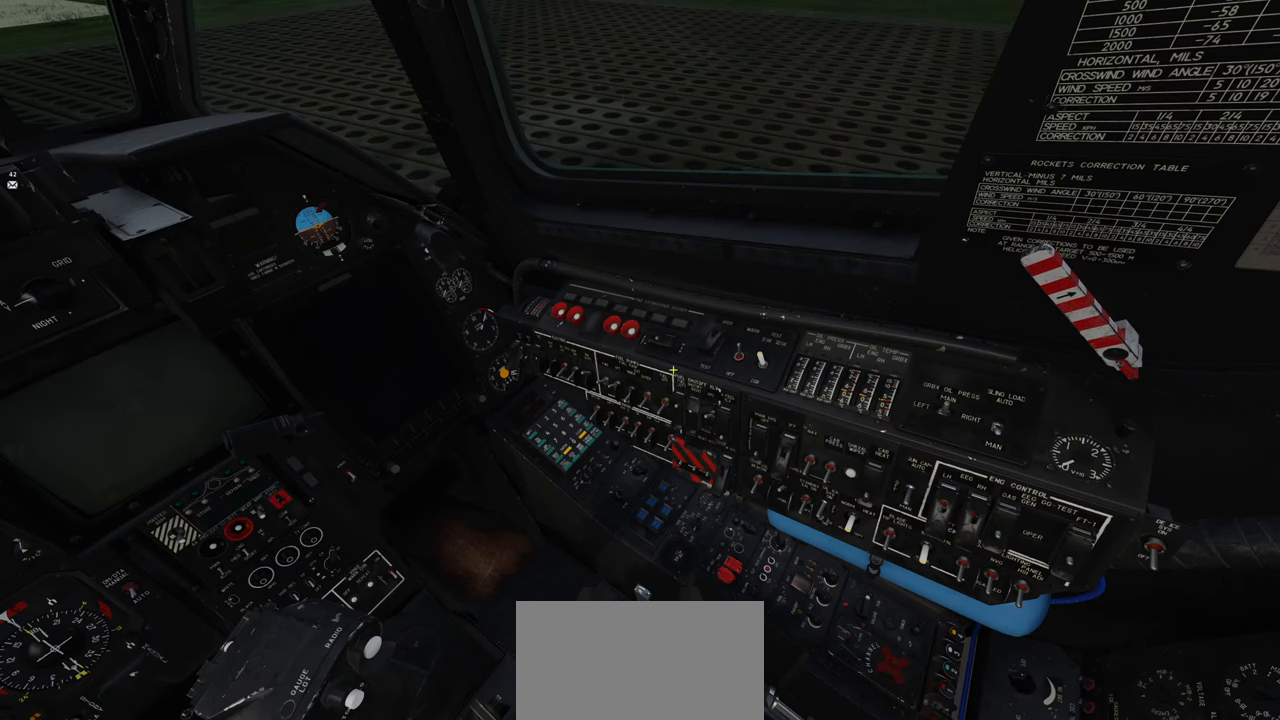
{"buttons": [], "left_stick": "center", "right_stick": "center", "events": [[333, "right_stick", "center"]]}
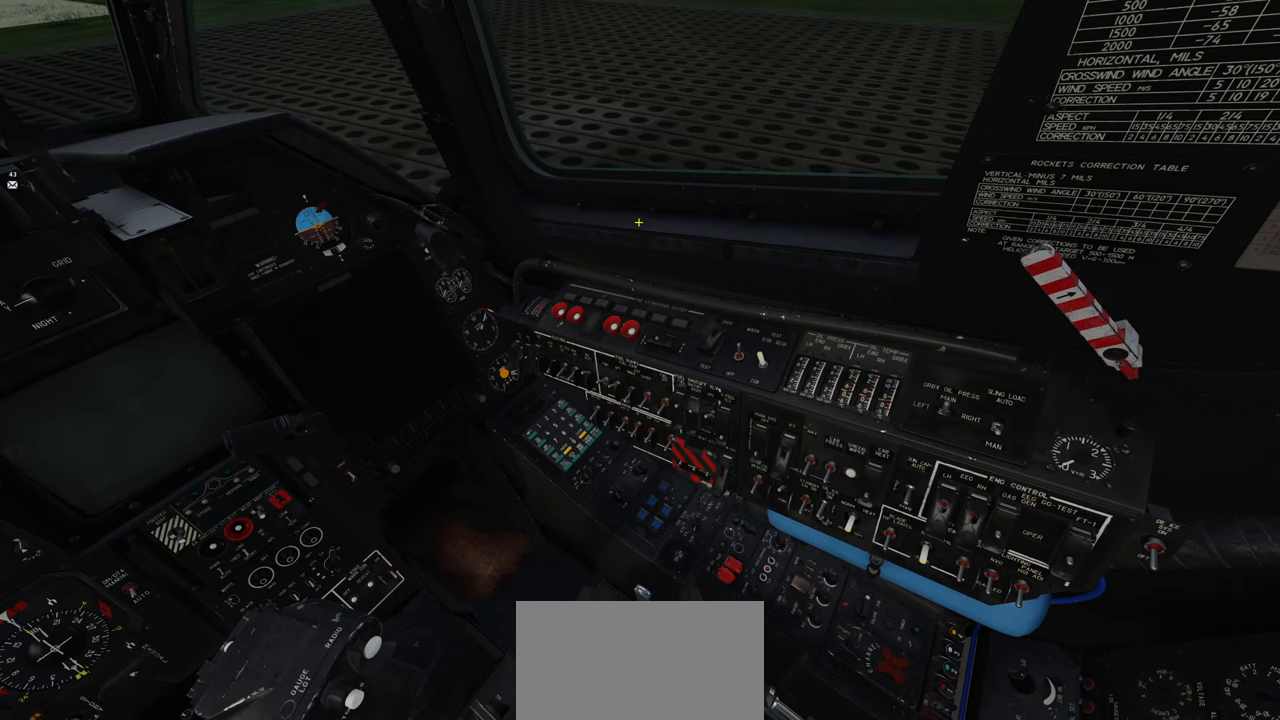
{"buttons": [], "left_stick": "center", "right_stick": "center", "events": [[117, "R1", "down"], [217, "R3", "down"], [300, "right_stick", "down-left"], [333, "R3", "up"], [383, "R1", "up"], [383, "right_stick", "center"]]}